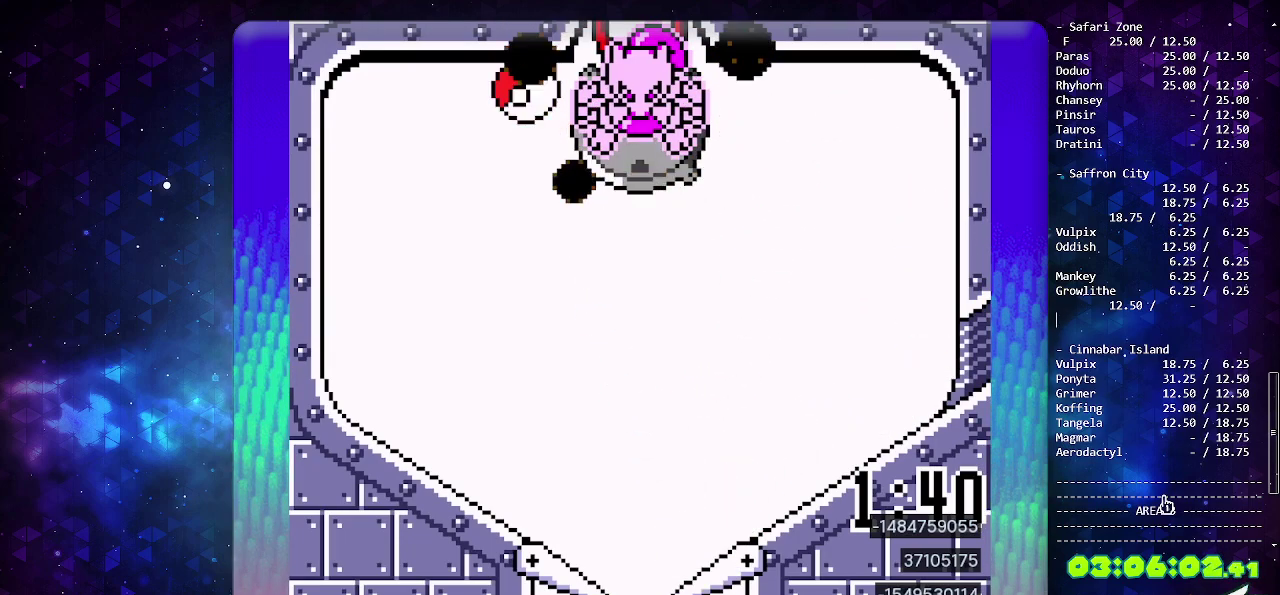
Gameplay with a controller (PlayStation layout); each line is a JSON object with the inputs held at the frame after it. "events" lists button and stick changes between this image and that frame as [ms after this image, input, new state], when the widget could be followed in between. Not read: L2 L3 R2 R3.
{"buttons": [], "events": []}
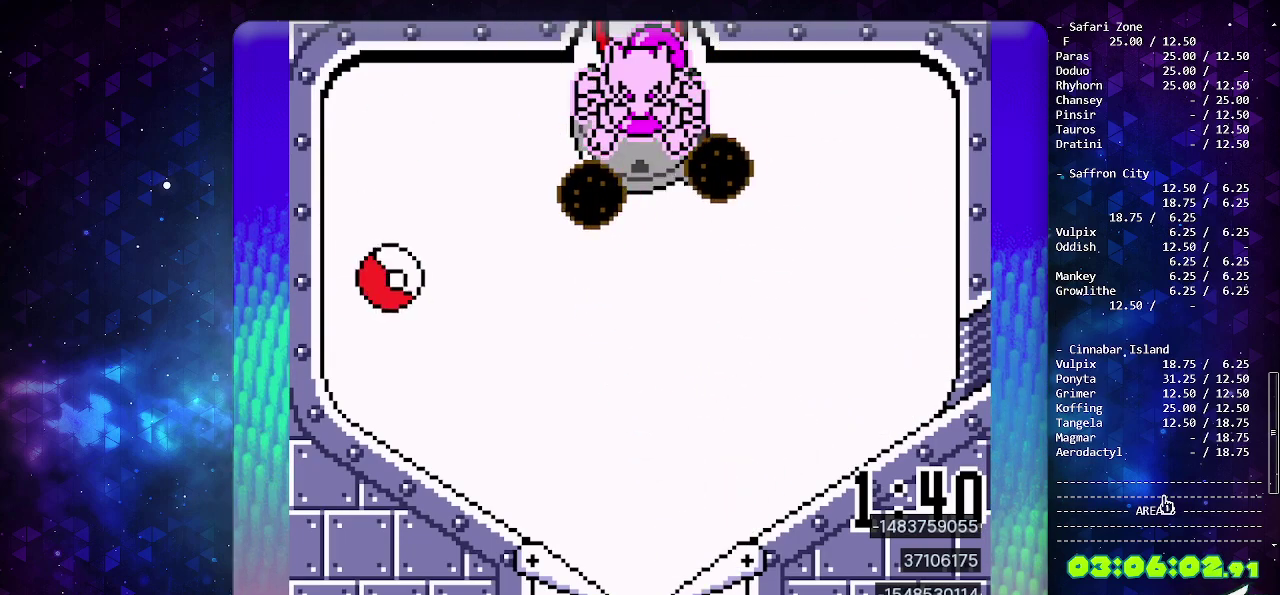
{"buttons": [], "events": []}
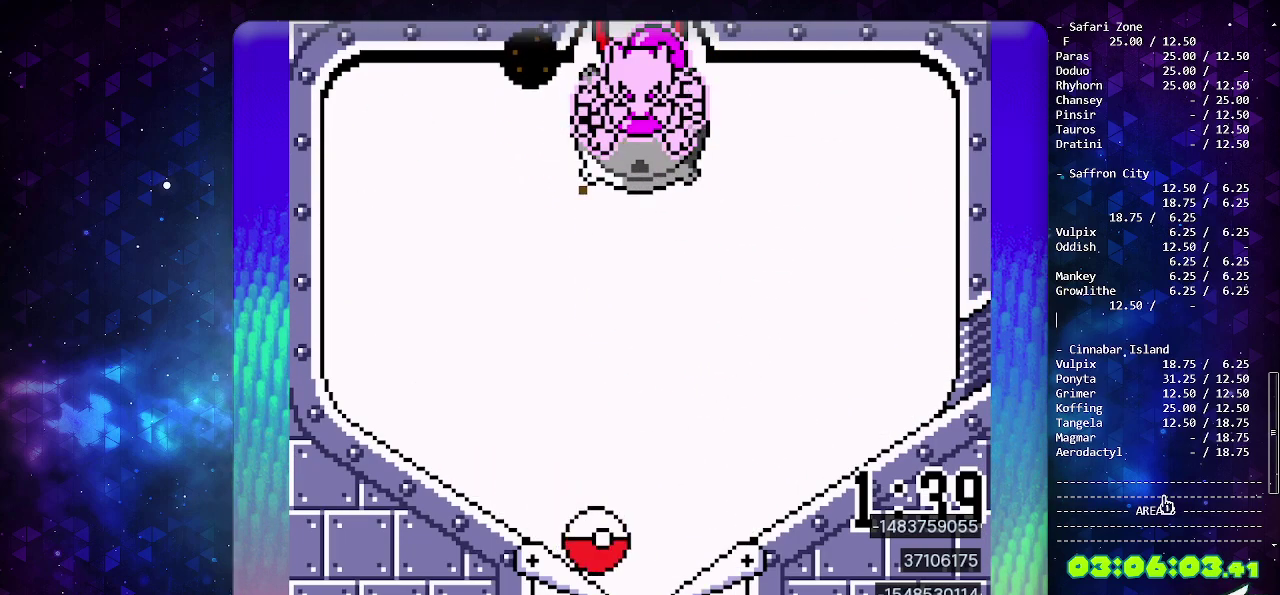
{"buttons": [], "events": [[33, "DPAD_LEFT", "down"], [117, "CIRCLE", "down"], [167, "DPAD_LEFT", "up"], [300, "CIRCLE", "up"]]}
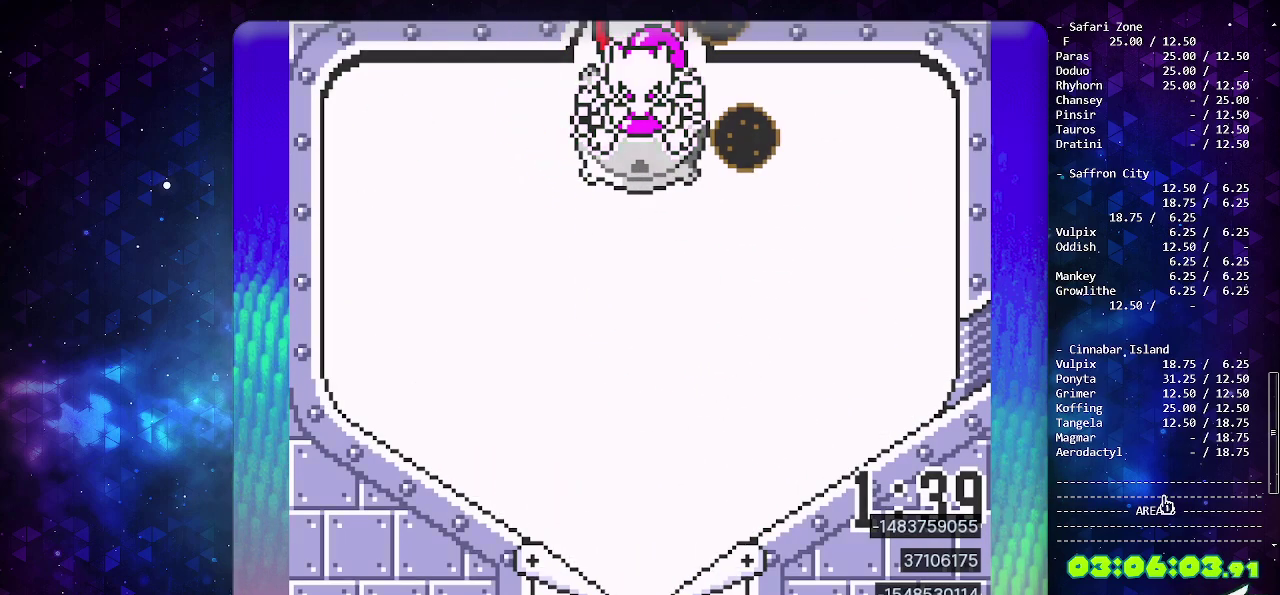
{"buttons": ["CIRCLE"], "events": [[500, "CIRCLE", "down"]]}
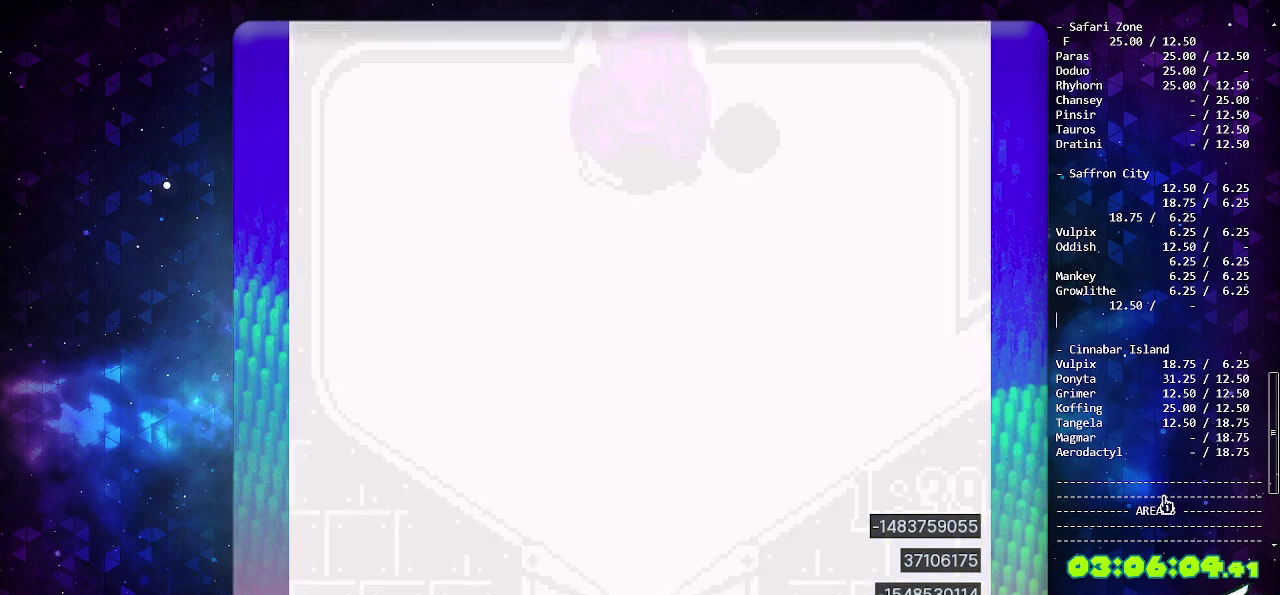
{"buttons": ["CIRCLE"], "events": []}
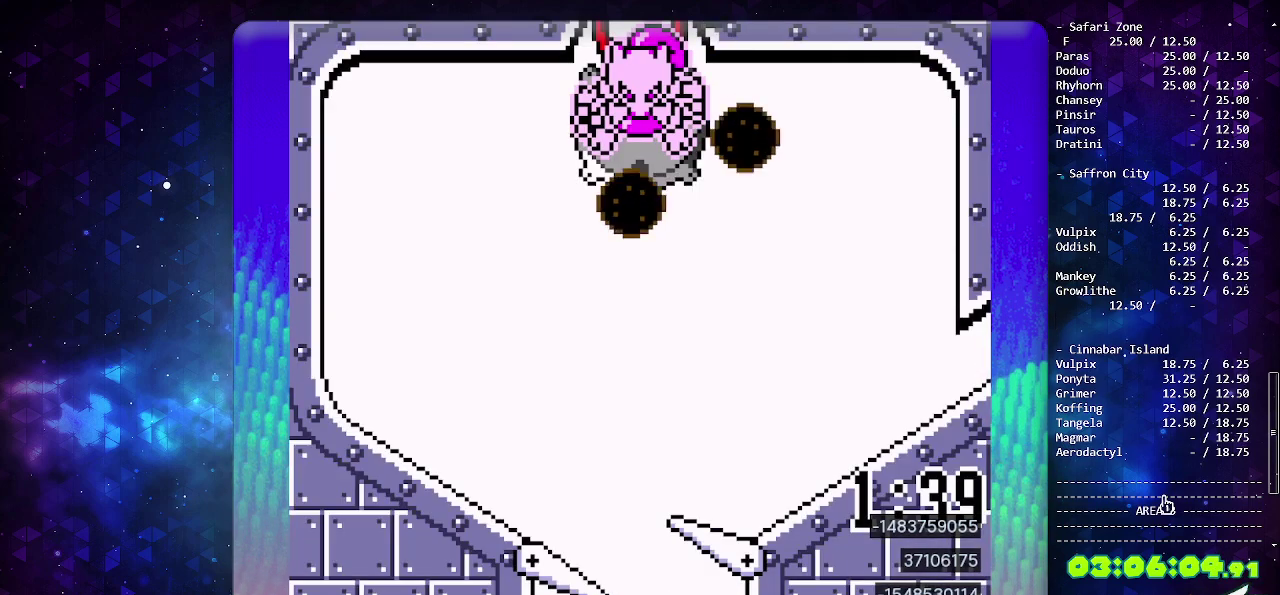
{"buttons": ["CIRCLE"], "events": []}
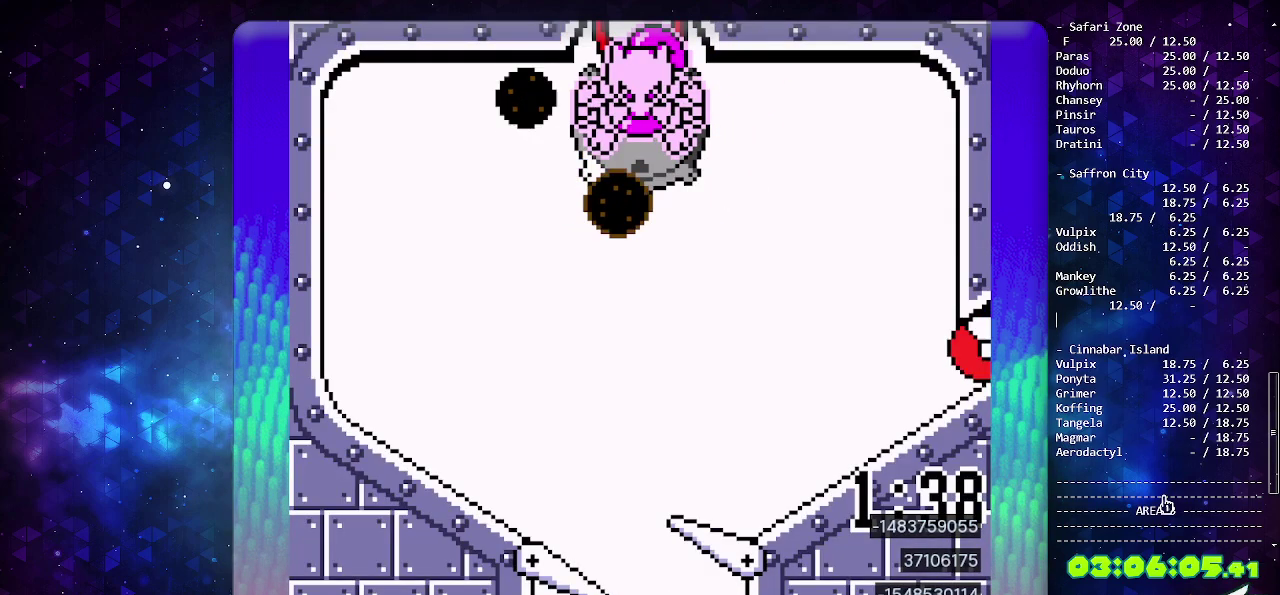
{"buttons": ["CIRCLE"], "events": []}
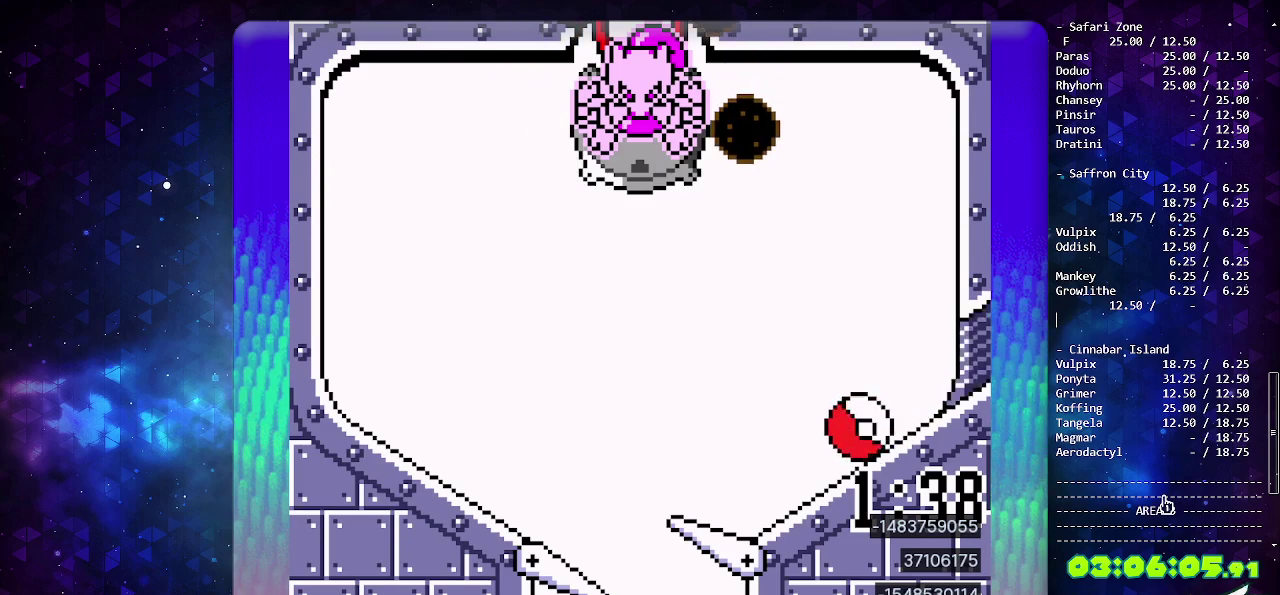
{"buttons": ["CROSS"], "events": [[433, "CIRCLE", "up"], [500, "CROSS", "down"]]}
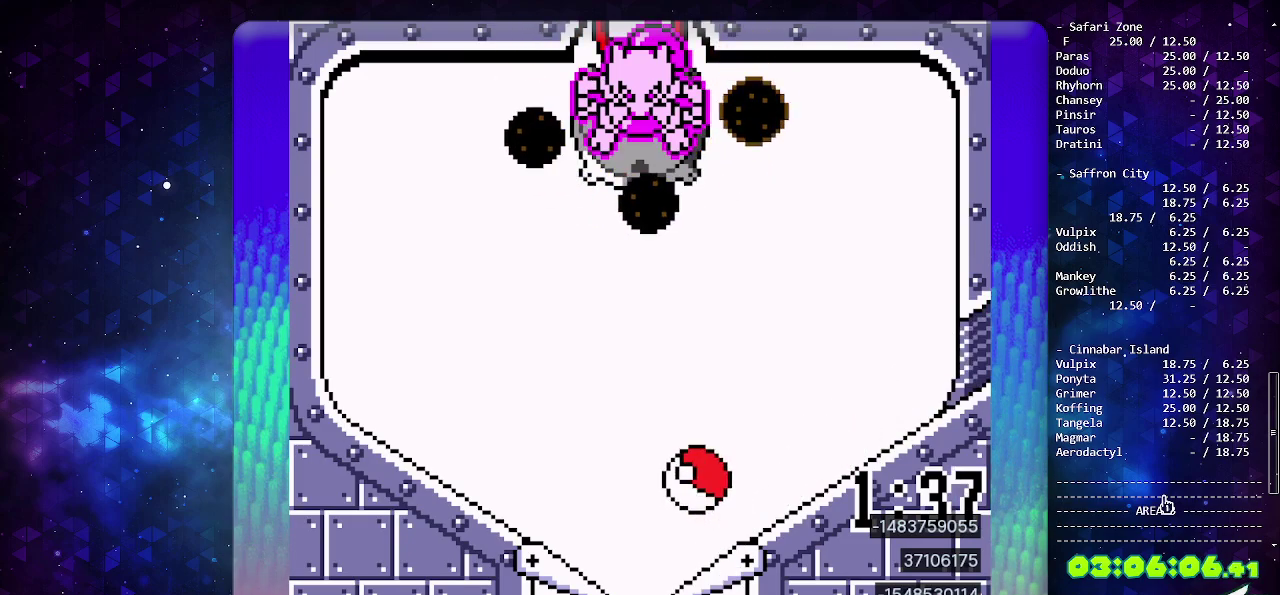
{"buttons": [], "events": [[100, "CROSS", "up"], [150, "CROSS", "down"], [250, "CROSS", "up"], [300, "CROSS", "down"], [433, "CROSS", "up"]]}
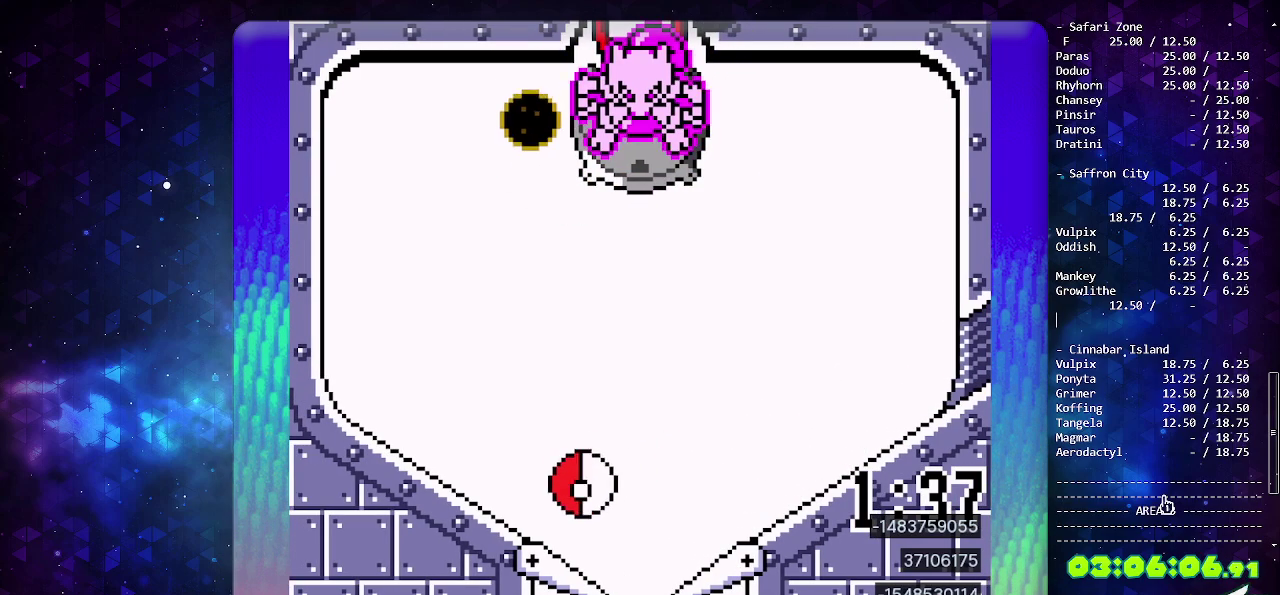
{"buttons": [], "events": [[200, "CROSS", "down"], [300, "CROSS", "up"], [367, "CROSS", "down"], [450, "CROSS", "up"]]}
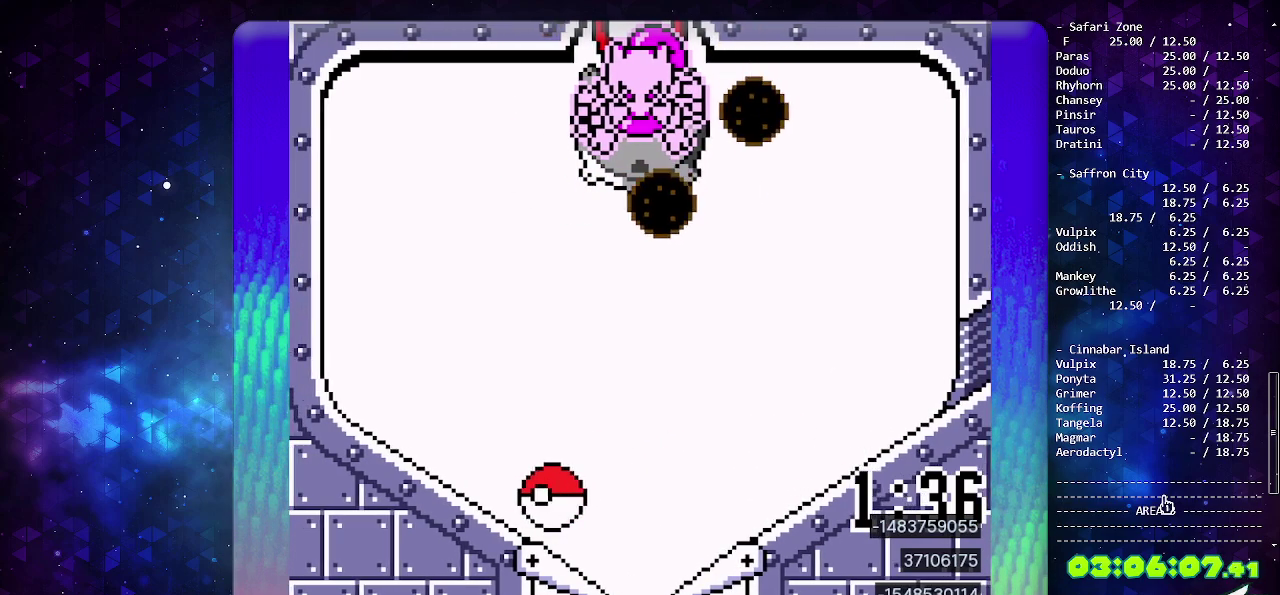
{"buttons": ["CROSS", "DPAD_LEFT"], "events": [[33, "CROSS", "down"], [117, "CROSS", "up"], [250, "CROSS", "down"], [383, "CROSS", "up"], [433, "CROSS", "down"], [500, "DPAD_LEFT", "down"]]}
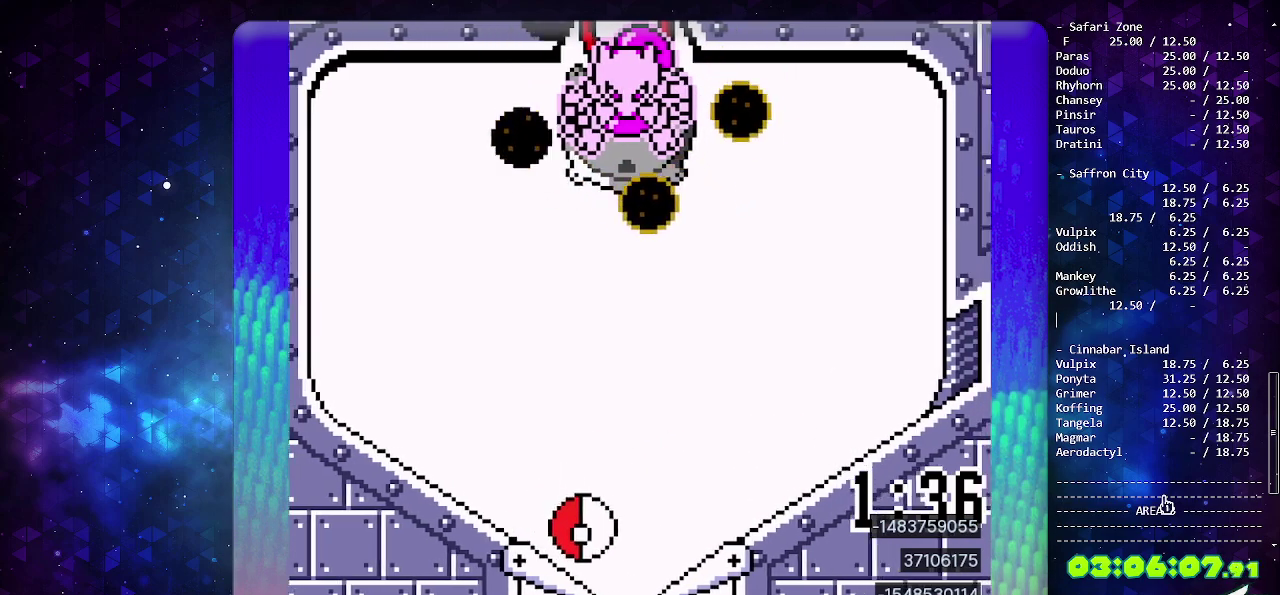
{"buttons": [], "events": [[83, "CROSS", "up"], [100, "DPAD_LEFT", "up"]]}
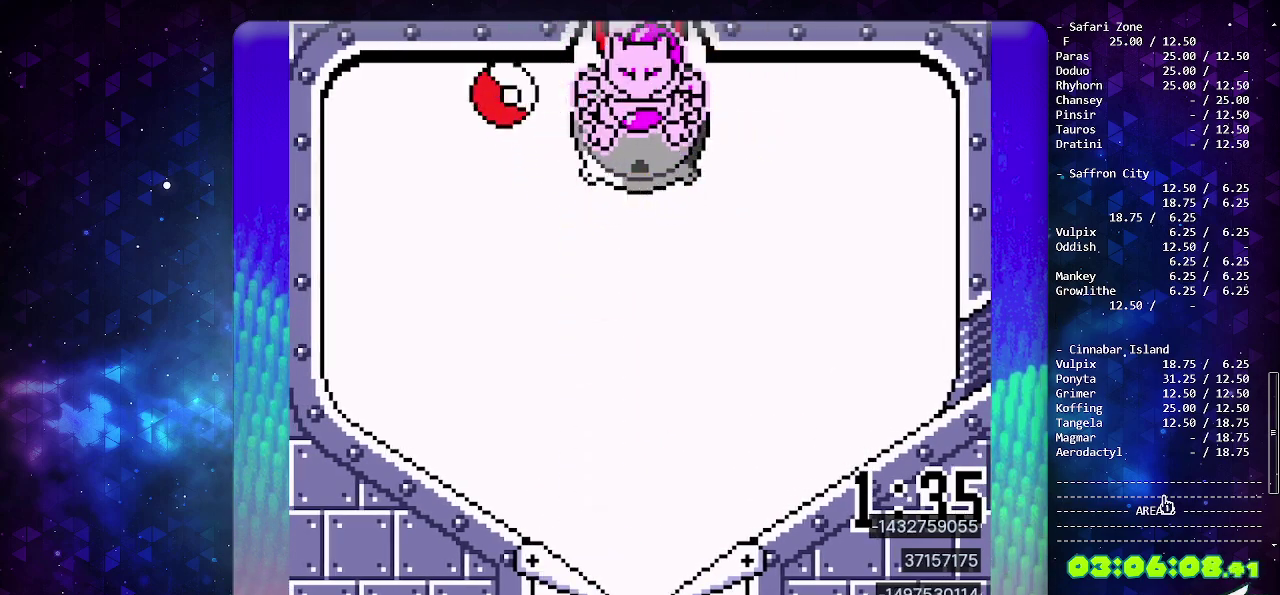
{"buttons": [], "events": []}
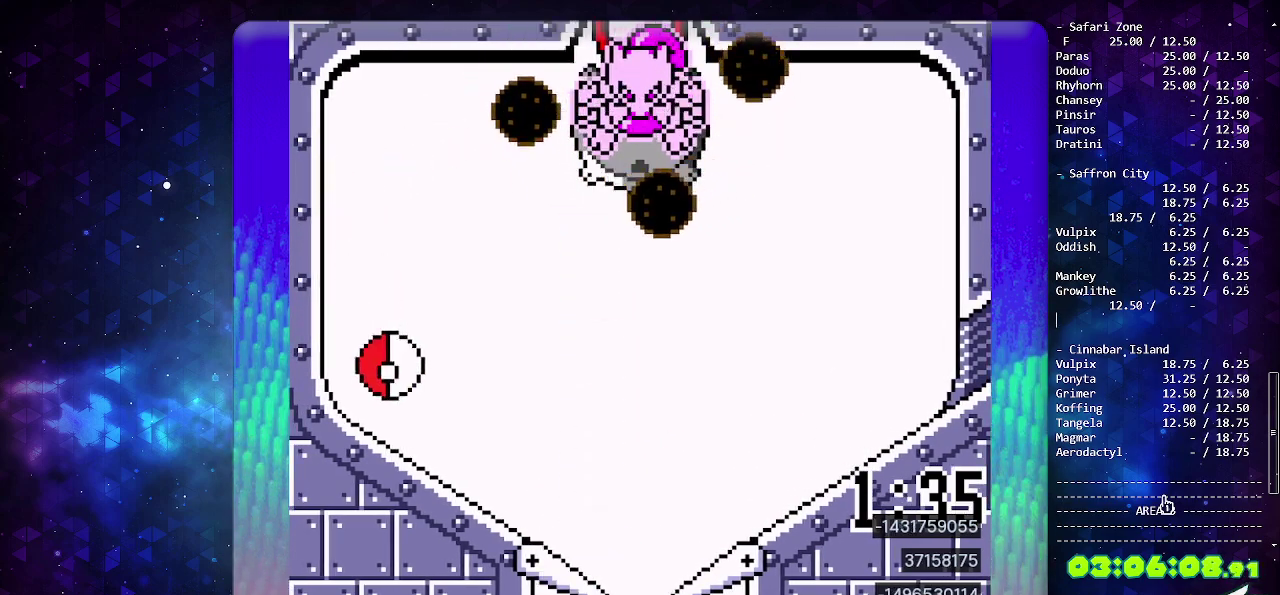
{"buttons": ["CIRCLE", "DPAD_LEFT"], "events": [[417, "DPAD_LEFT", "down"], [483, "CIRCLE", "down"]]}
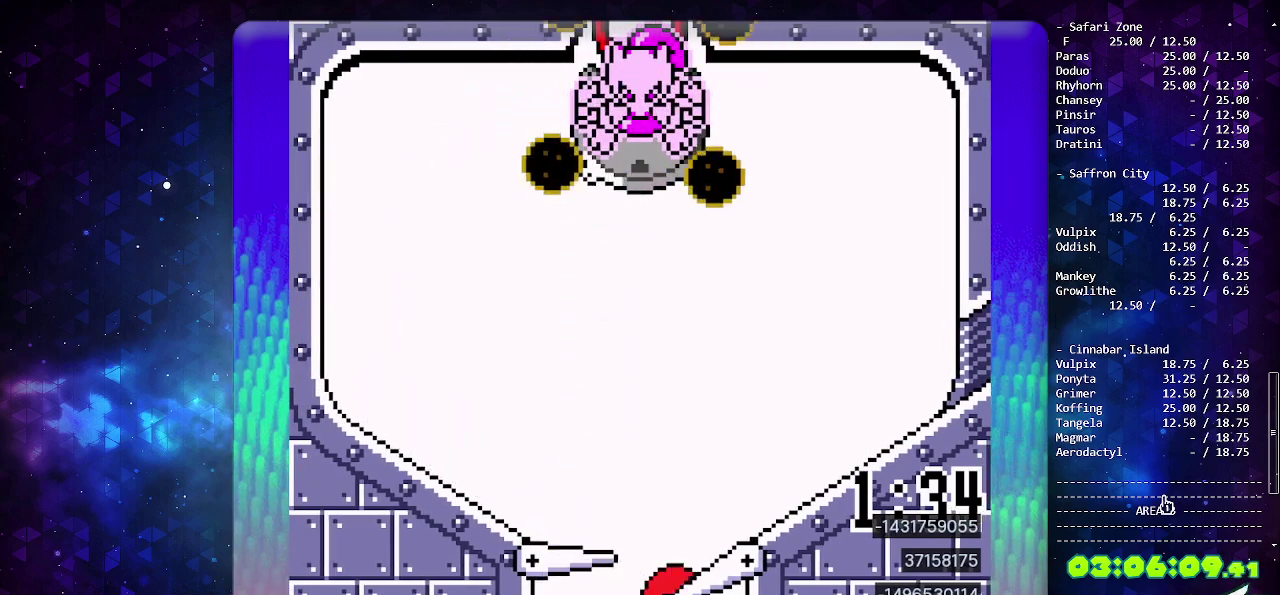
{"buttons": [], "events": [[33, "DPAD_LEFT", "up"], [150, "CIRCLE", "up"]]}
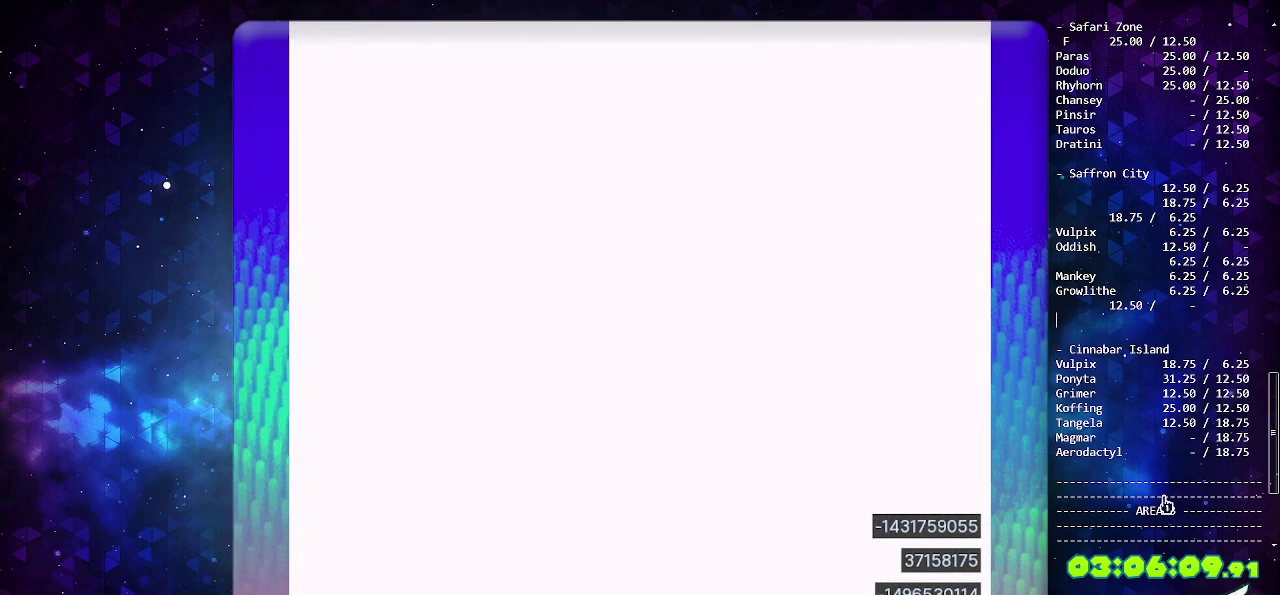
{"buttons": [], "events": []}
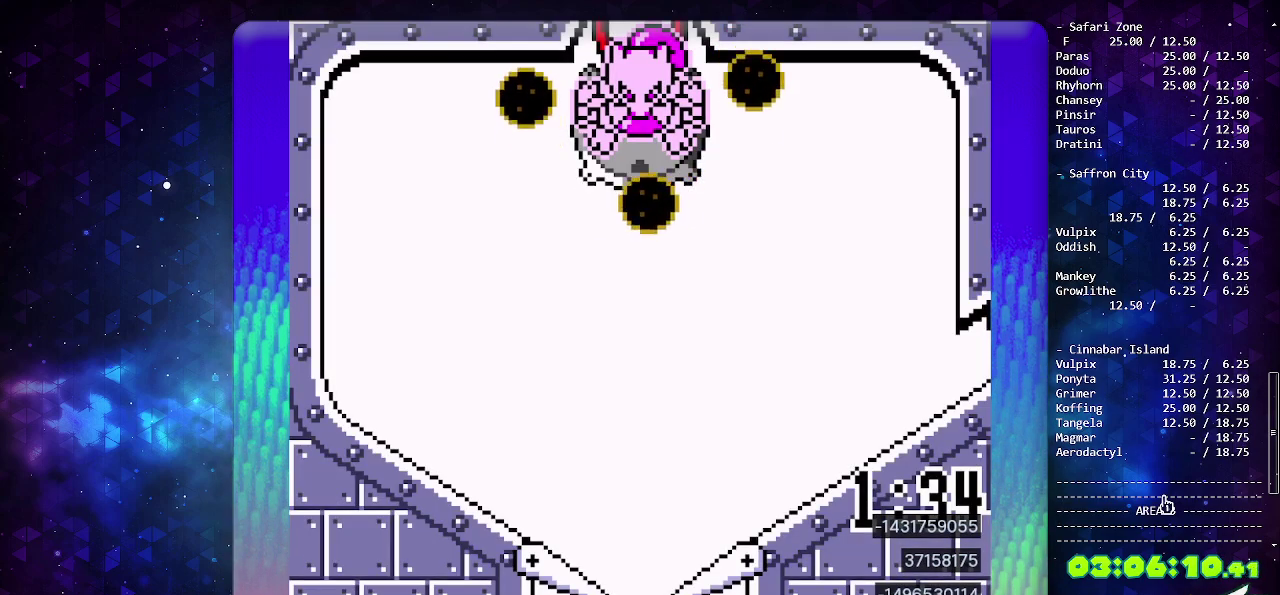
{"buttons": ["CIRCLE"], "events": [[183, "CIRCLE", "down"]]}
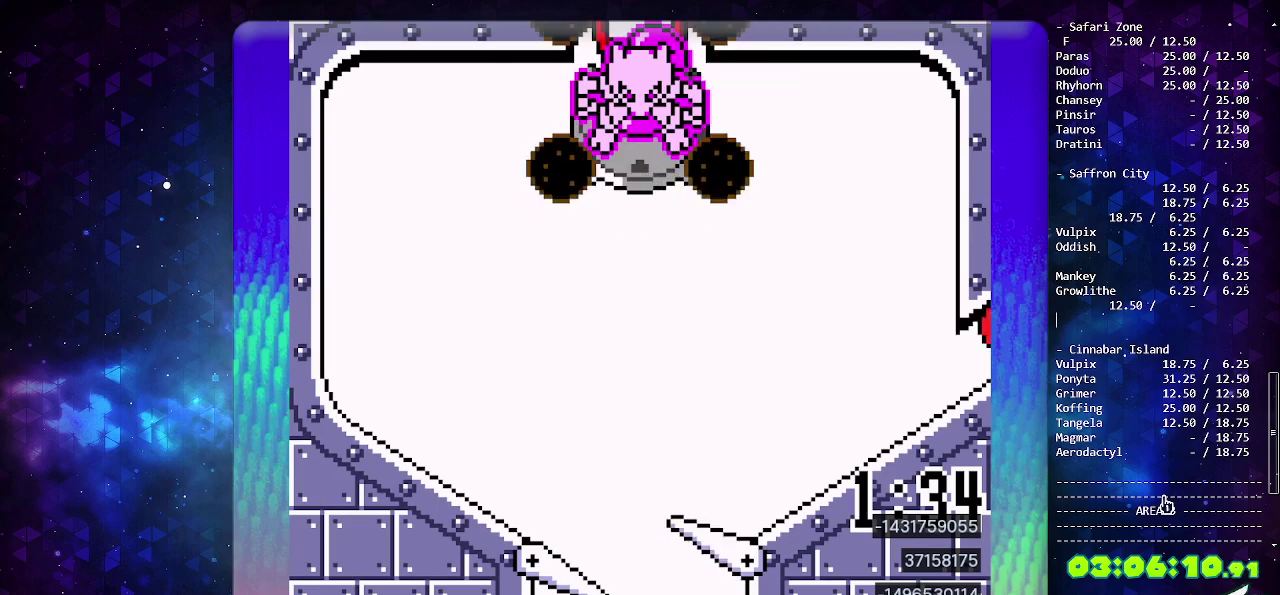
{"buttons": ["CIRCLE"], "events": []}
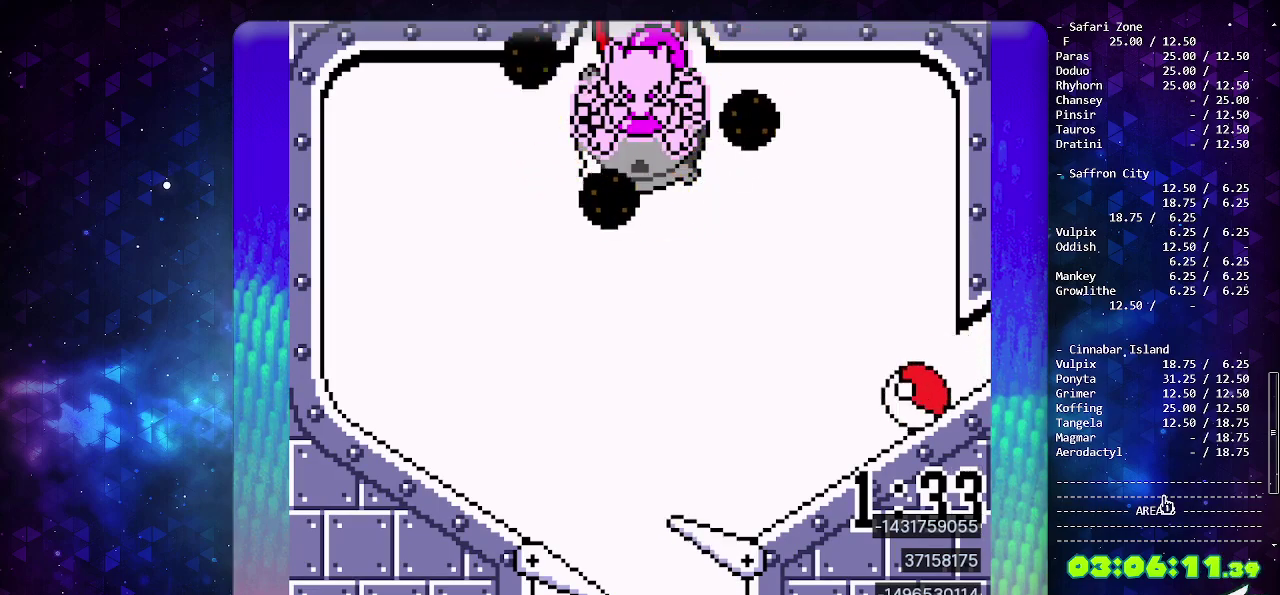
{"buttons": ["CIRCLE"], "events": []}
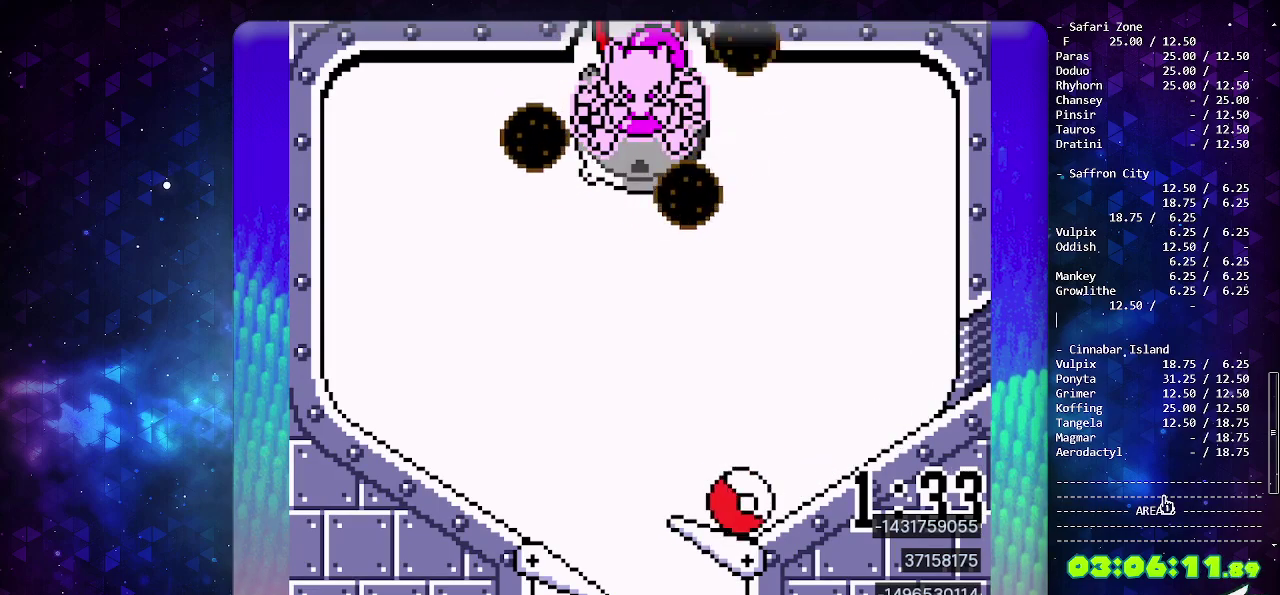
{"buttons": ["CROSS"], "events": [[117, "CIRCLE", "up"], [200, "CROSS", "down"], [283, "CROSS", "up"], [367, "CROSS", "down"], [433, "CROSS", "up"], [483, "CROSS", "down"]]}
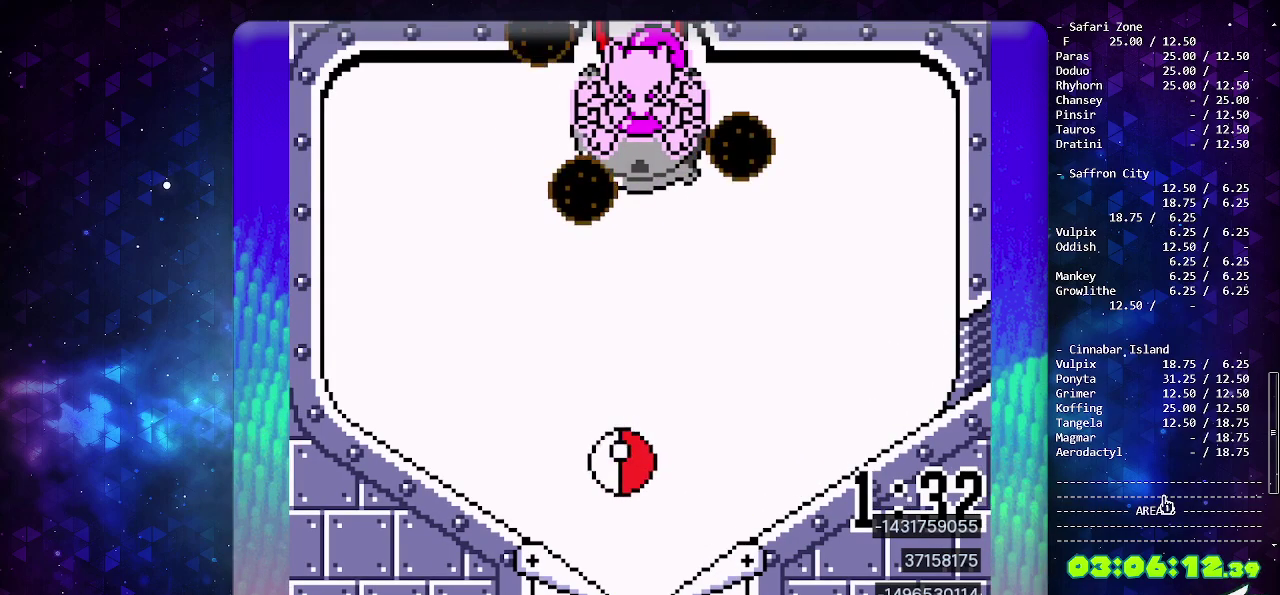
{"buttons": ["CROSS"], "events": [[83, "CROSS", "up"], [150, "CROSS", "down"], [250, "CROSS", "up"], [333, "CROSS", "down"], [400, "CROSS", "up"], [483, "CROSS", "down"]]}
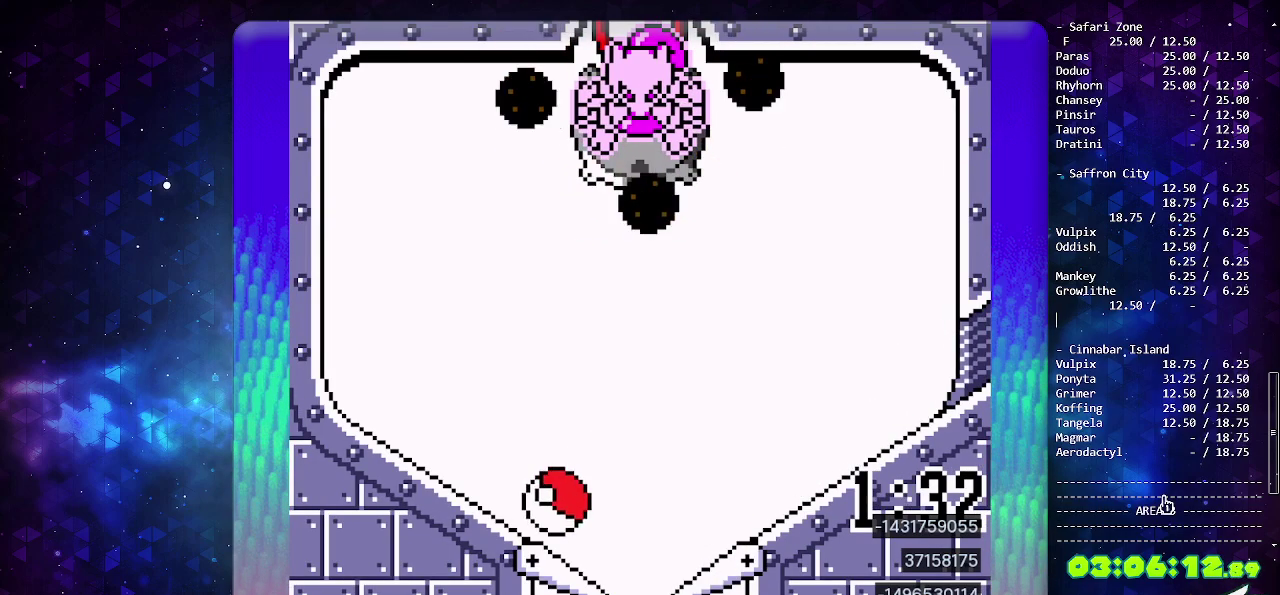
{"buttons": ["CROSS"], "events": [[83, "CROSS", "up"], [183, "CROSS", "down"], [250, "CROSS", "up"], [317, "CROSS", "down"], [417, "CROSS", "up"], [483, "CROSS", "down"]]}
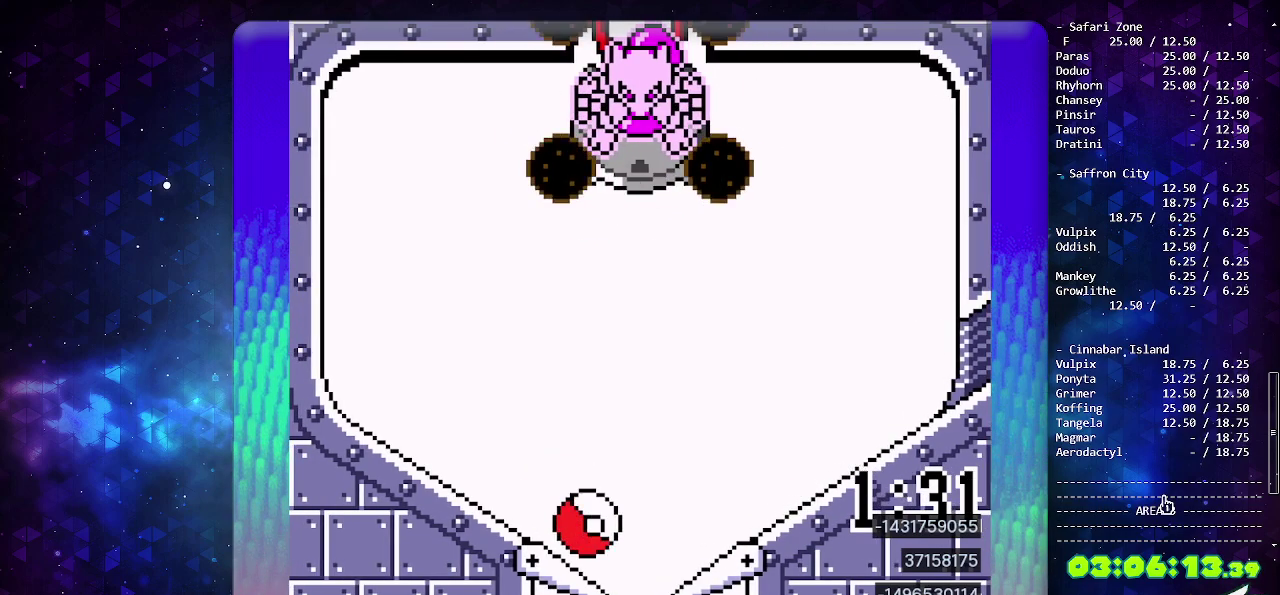
{"buttons": [], "events": [[83, "DPAD_LEFT", "down"], [133, "CROSS", "up"], [183, "DPAD_LEFT", "up"]]}
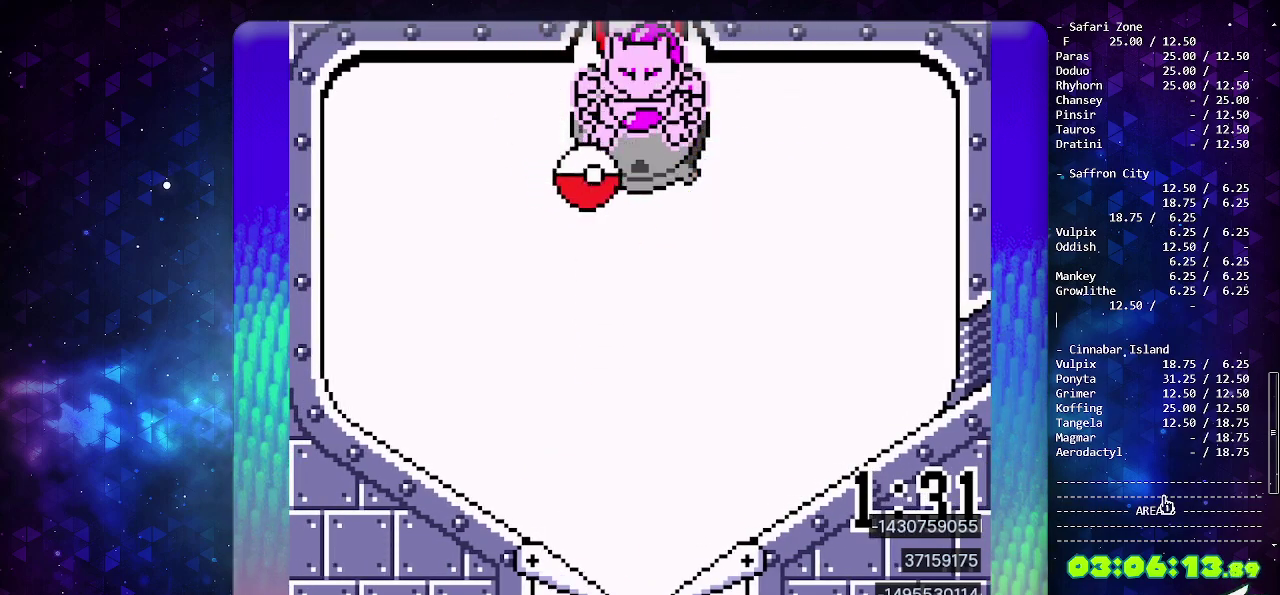
{"buttons": [], "events": []}
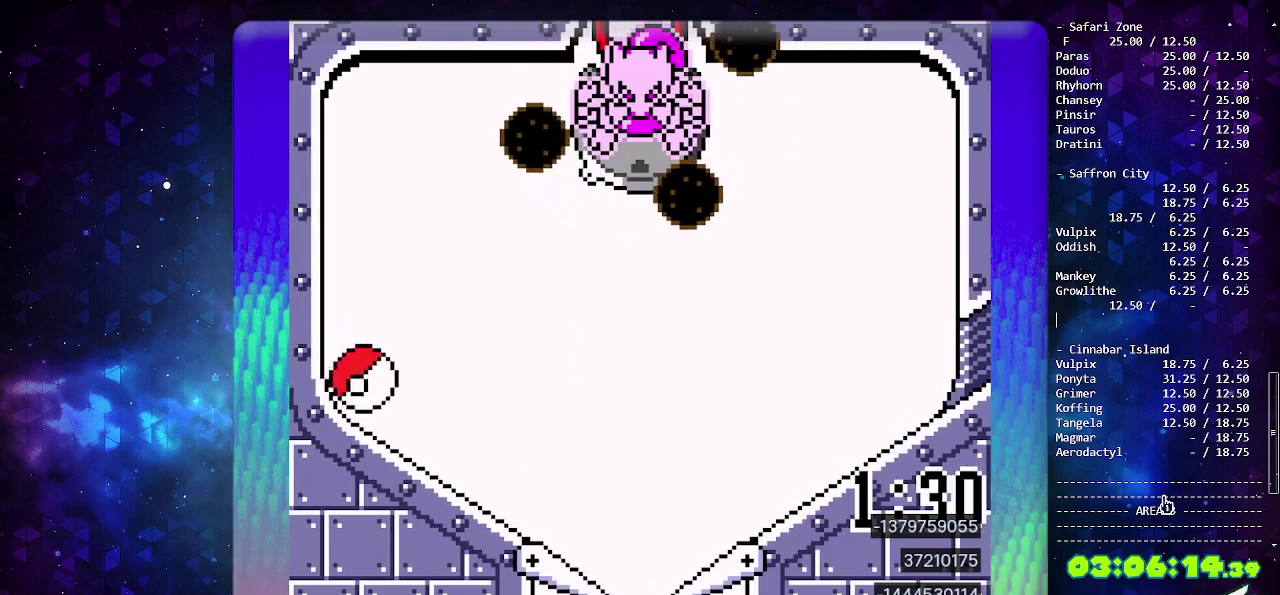
{"buttons": ["DPAD_LEFT"], "events": [[433, "DPAD_LEFT", "down"]]}
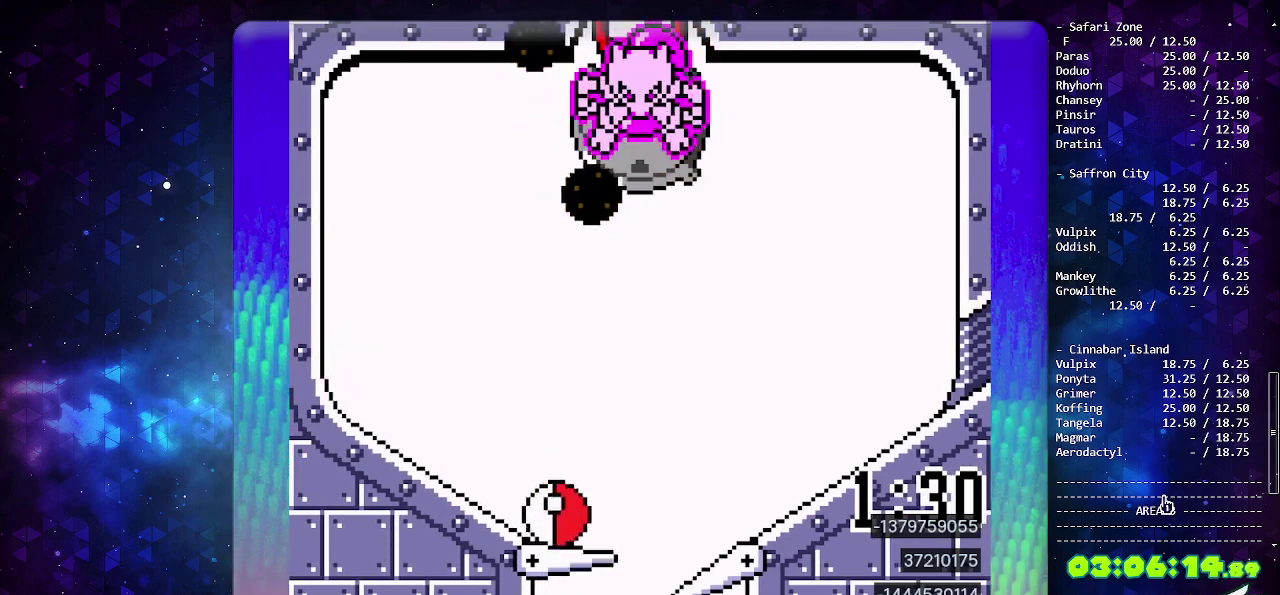
{"buttons": ["CROSS"], "events": [[50, "DPAD_LEFT", "up"], [267, "CROSS", "down"], [350, "CROSS", "up"], [417, "CROSS", "down"]]}
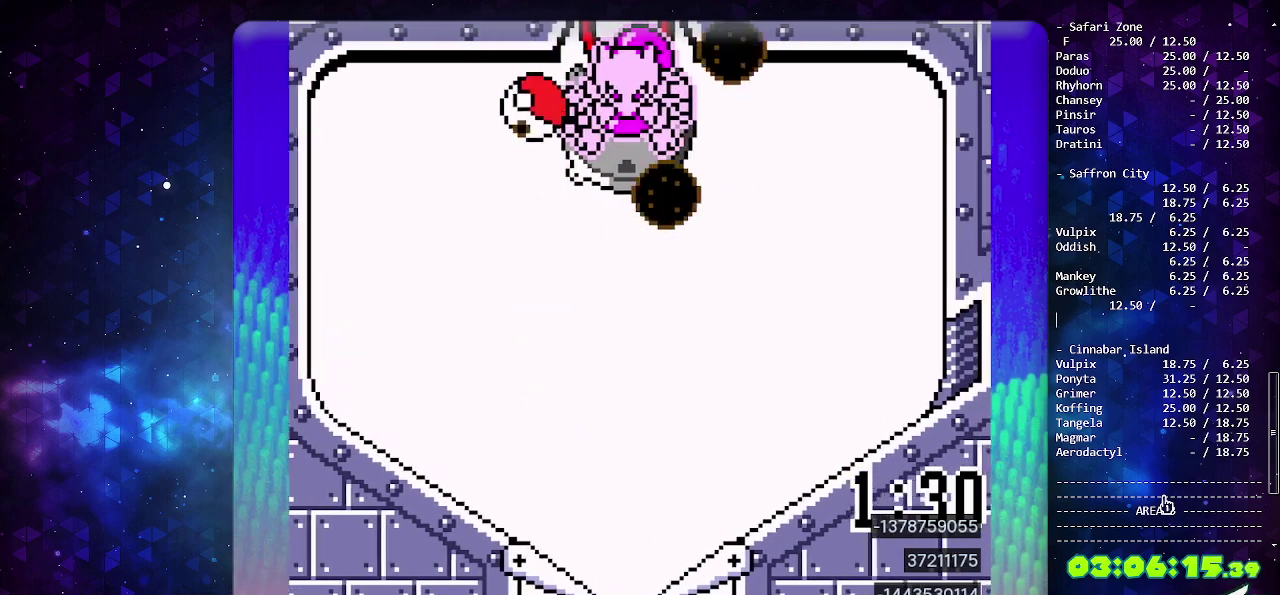
{"buttons": ["CROSS"], "events": [[217, "CROSS", "up"], [433, "CROSS", "down"]]}
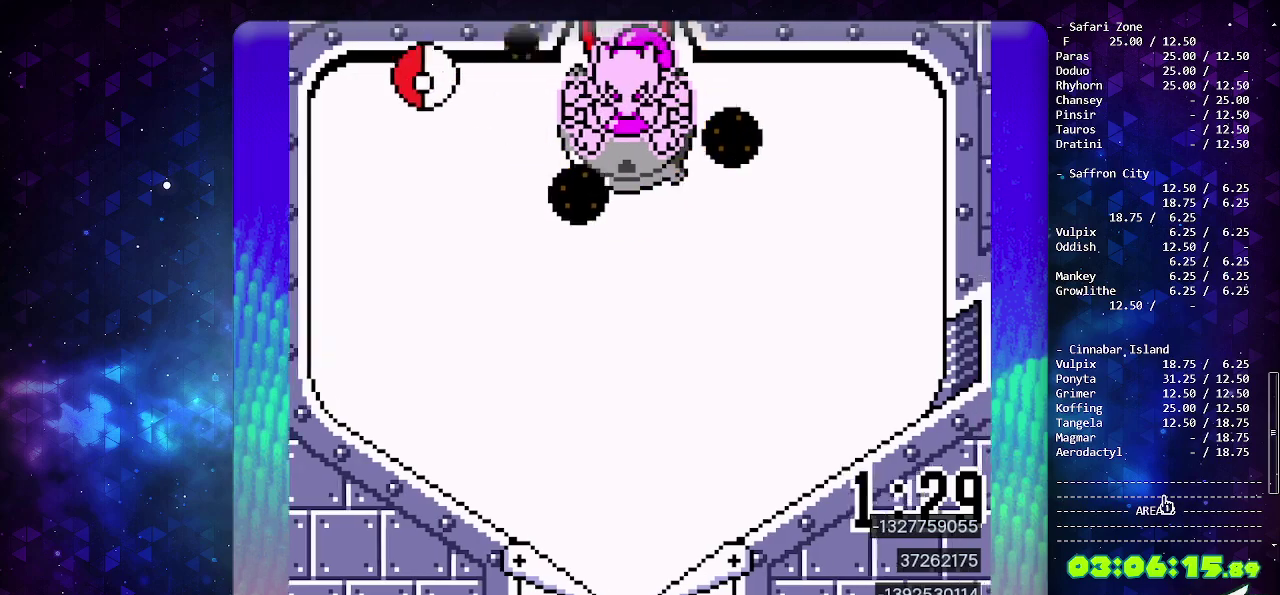
{"buttons": [], "events": [[33, "CROSS", "up"]]}
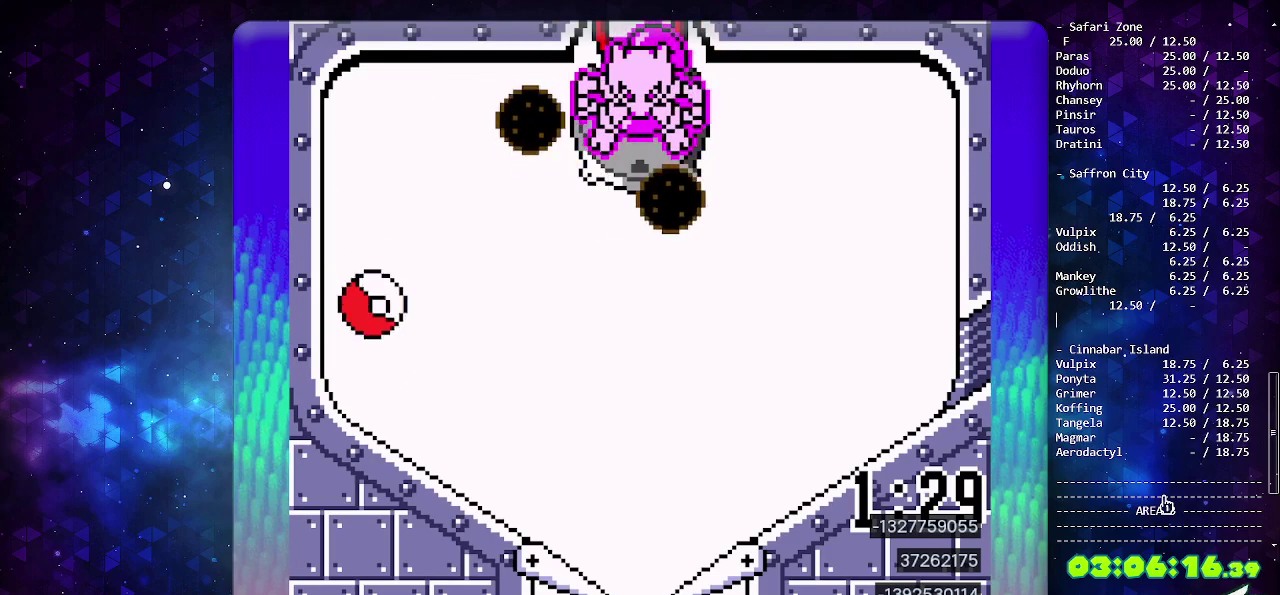
{"buttons": ["DPAD_LEFT"], "events": [[350, "DPAD_LEFT", "down"]]}